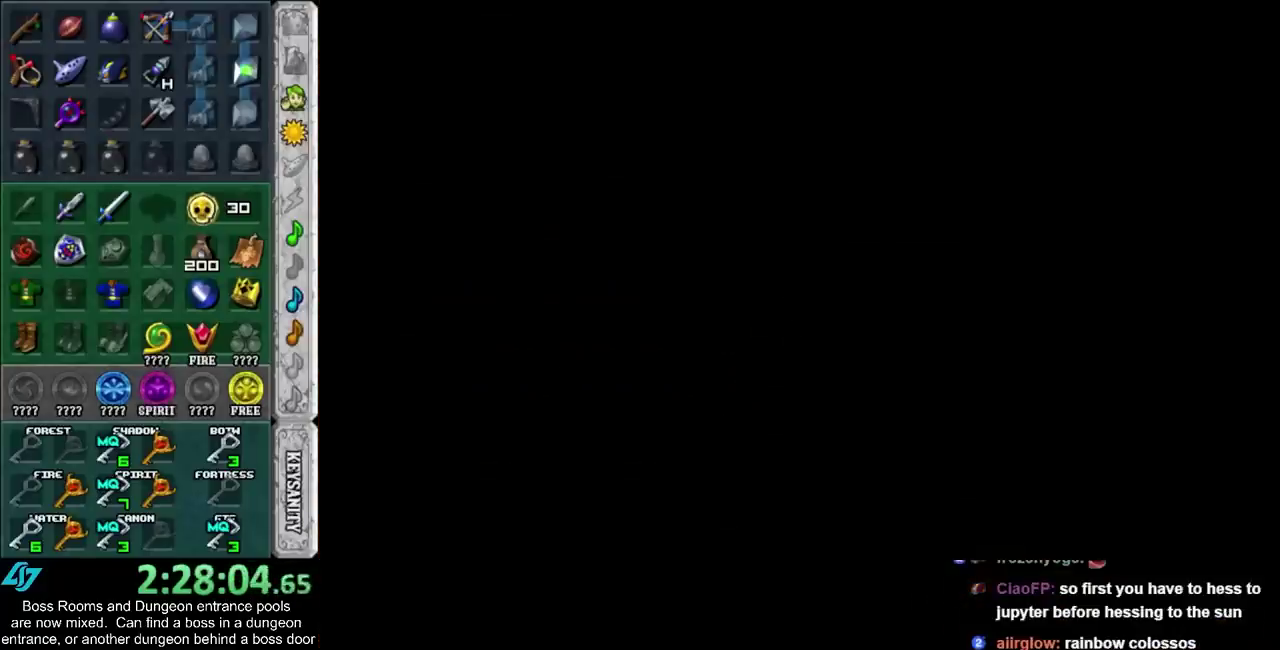
Gameplay with a controller (PlayStation layout); each line is a JSON object with the inputs held at the frame after it. "events" lists button and stick changes between this image and that frame as [ms after this image, input, new state], when the widget could be followed in between. Not read: HOME L2 L3 R3.
{"buttons": [], "left_stick": "up", "right_stick": "center", "events": []}
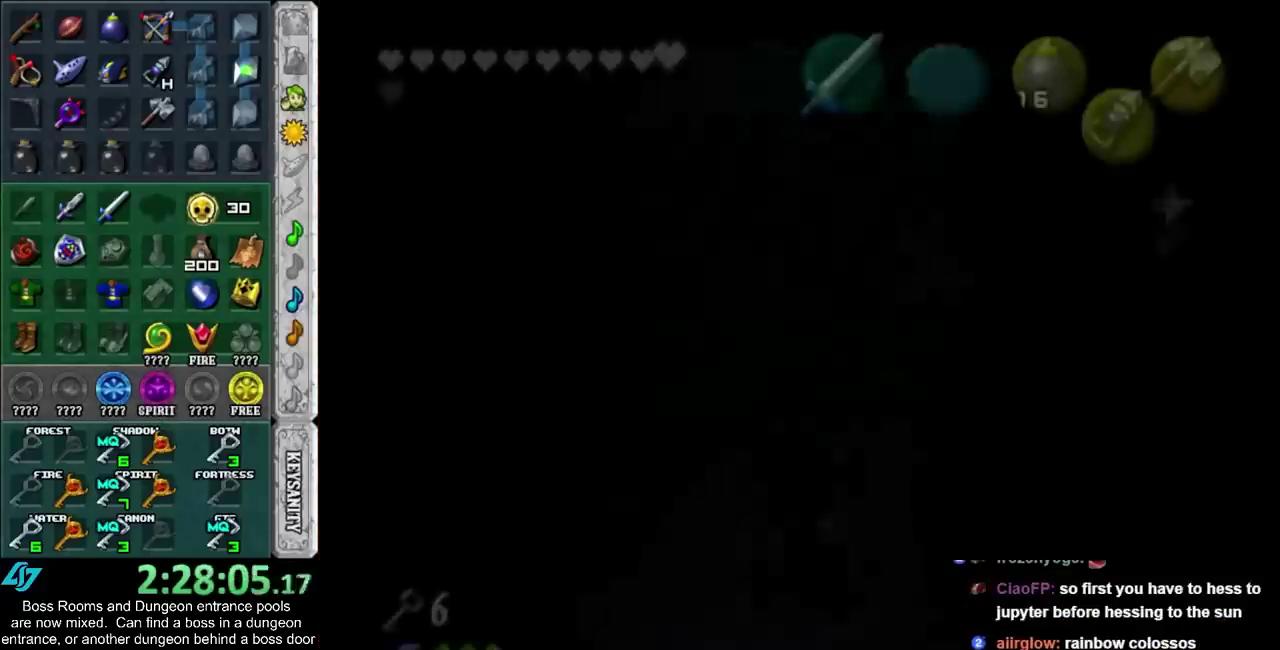
{"buttons": [], "left_stick": "up", "right_stick": "center", "events": []}
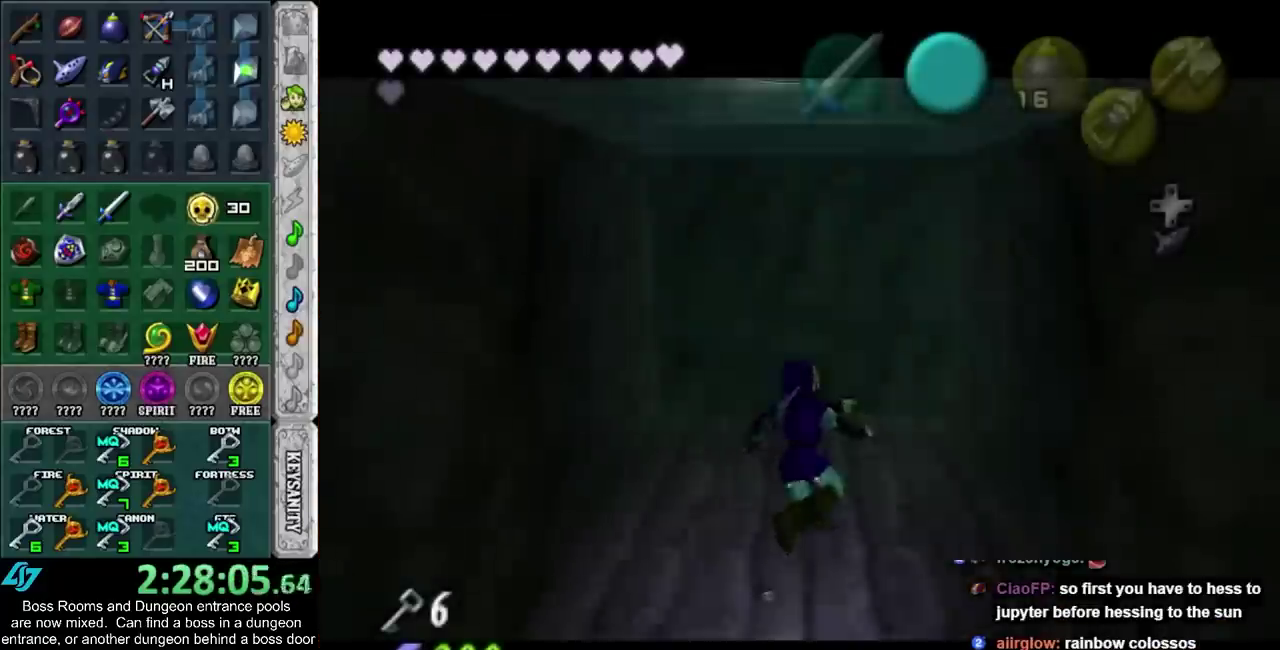
{"buttons": ["SQUARE"], "left_stick": "up", "right_stick": "center", "events": [[300, "SQUARE", "down"], [383, "SQUARE", "up"], [483, "SQUARE", "down"]]}
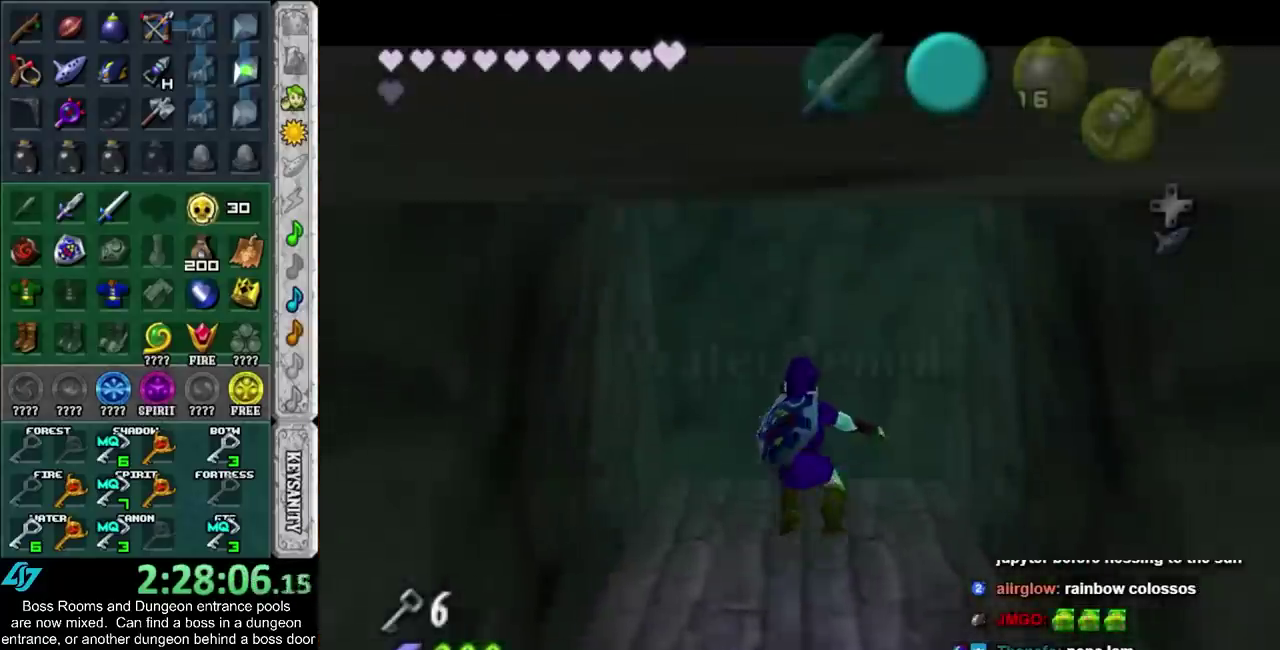
{"buttons": ["SQUARE"], "left_stick": "up", "right_stick": "center", "events": [[67, "SQUARE", "up"], [133, "SQUARE", "down"], [233, "SQUARE", "up"], [283, "SQUARE", "down"], [383, "SQUARE", "up"], [483, "SQUARE", "down"]]}
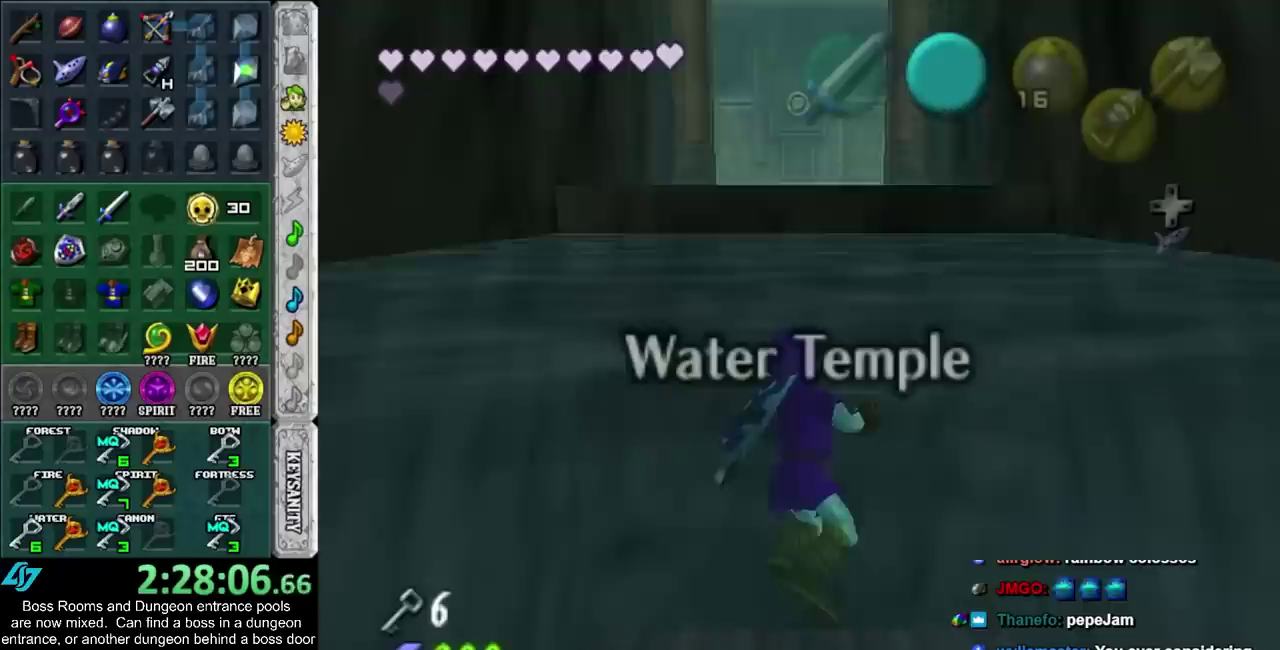
{"buttons": [], "left_stick": "up", "right_stick": "center", "events": [[50, "SQUARE", "up"], [117, "SQUARE", "down"], [217, "SQUARE", "up"]]}
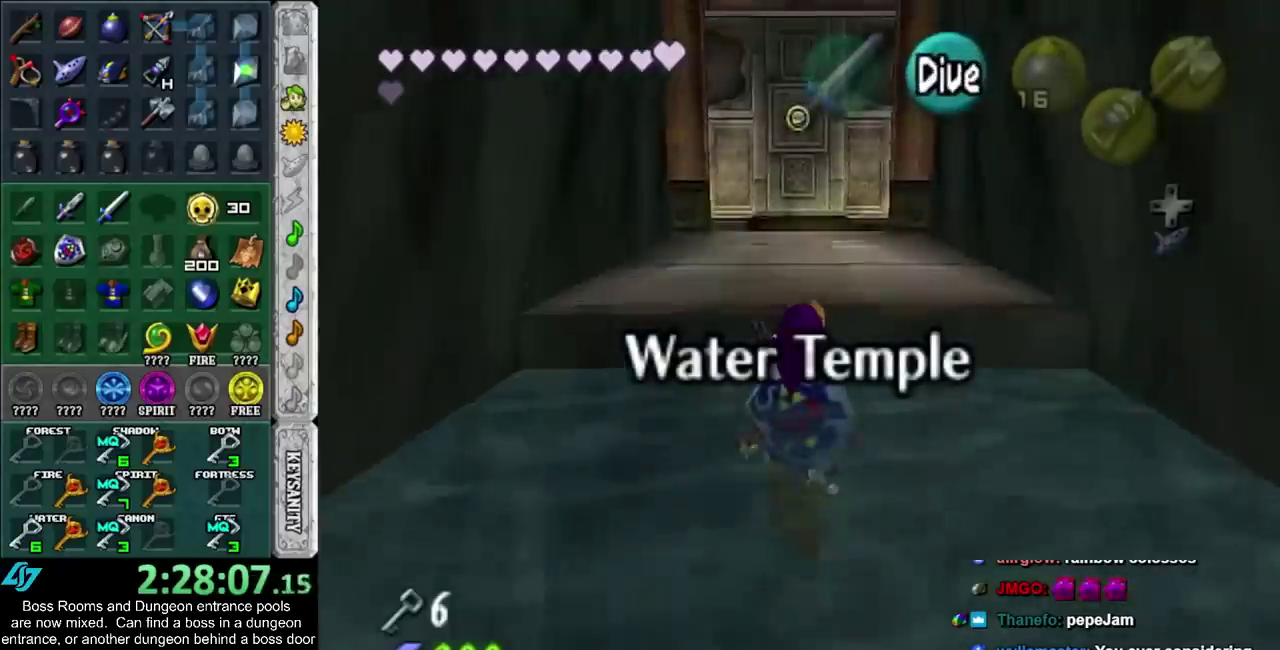
{"buttons": ["CROSS"], "left_stick": "up", "right_stick": "center", "events": [[300, "CROSS", "down"], [400, "CROSS", "up"], [500, "CROSS", "down"]]}
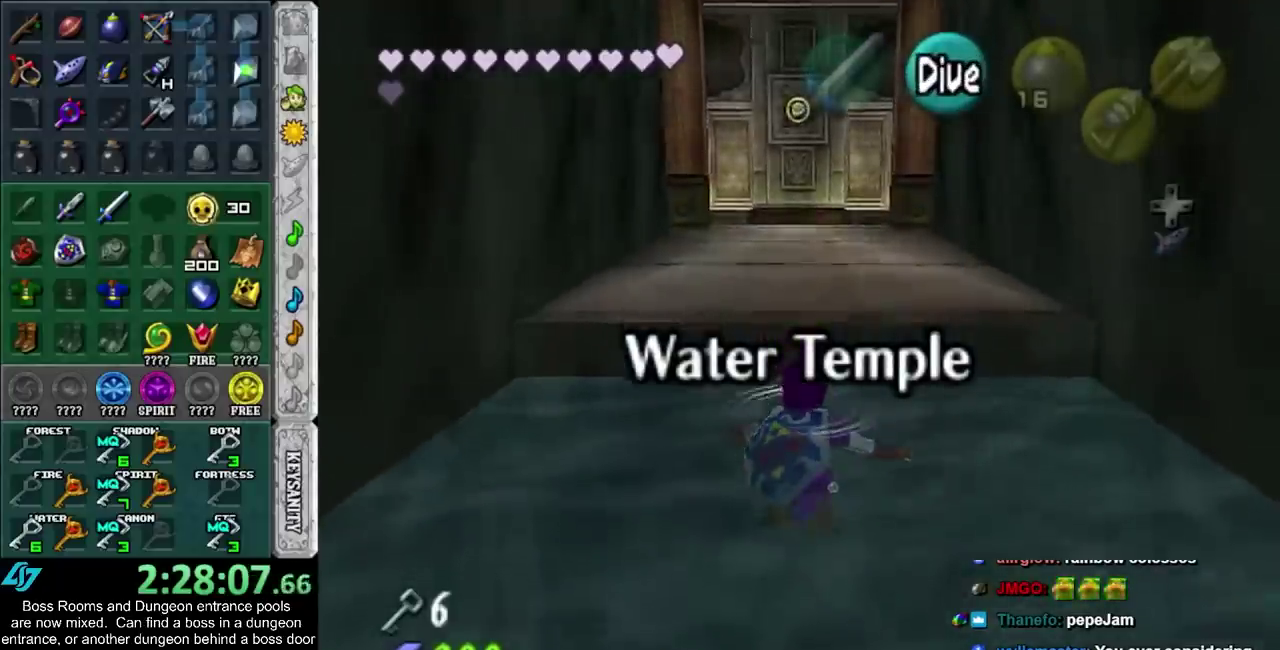
{"buttons": [], "left_stick": "up", "right_stick": "center", "events": [[50, "CROSS", "up"], [150, "CROSS", "down"], [250, "CROSS", "up"], [317, "CROSS", "down"], [400, "CROSS", "up"]]}
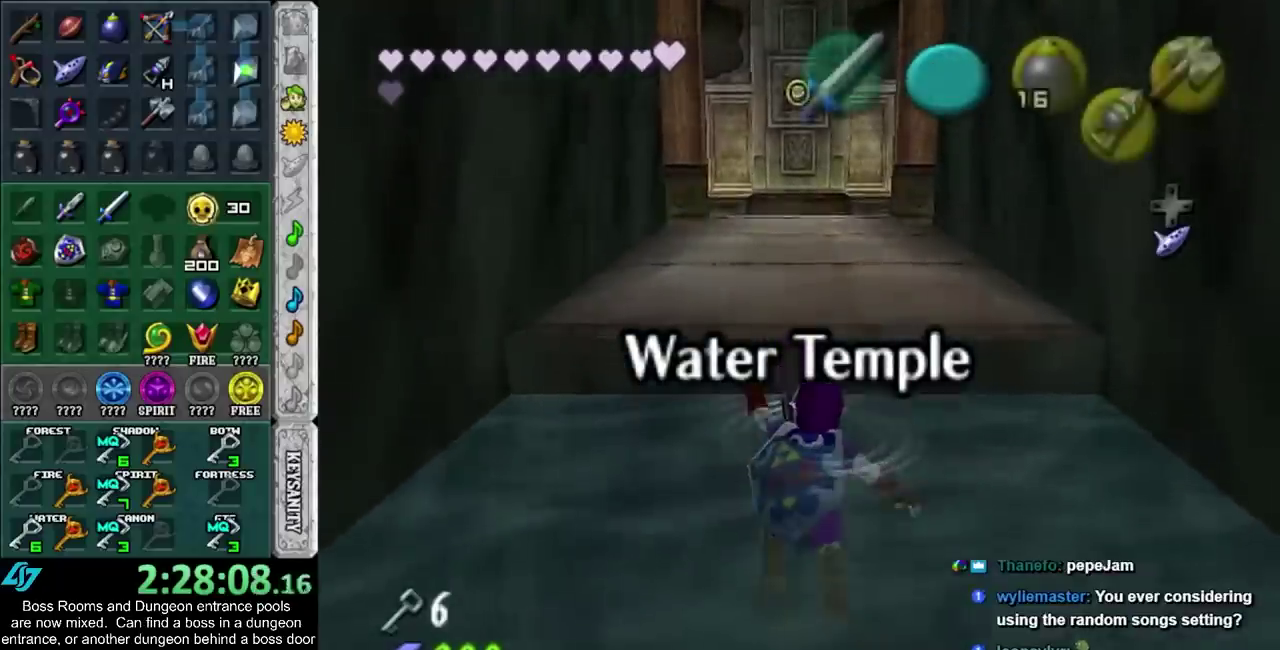
{"buttons": [], "left_stick": "up", "right_stick": "center", "events": []}
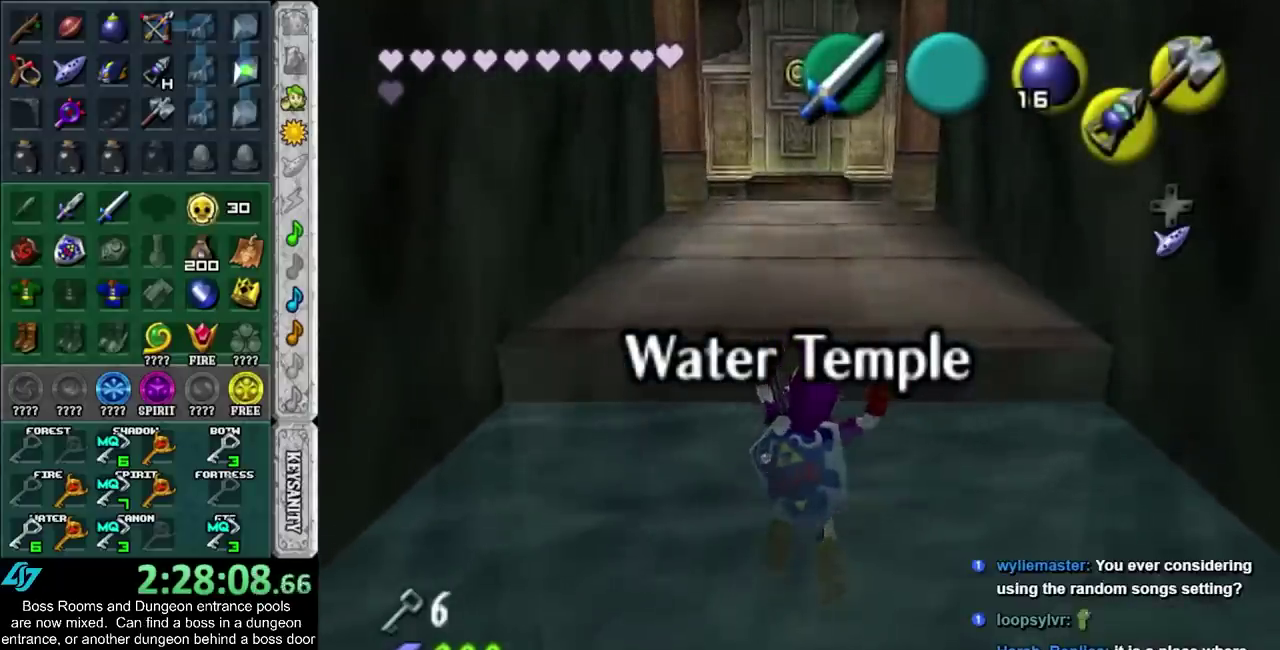
{"buttons": [], "left_stick": "up", "right_stick": "center", "events": []}
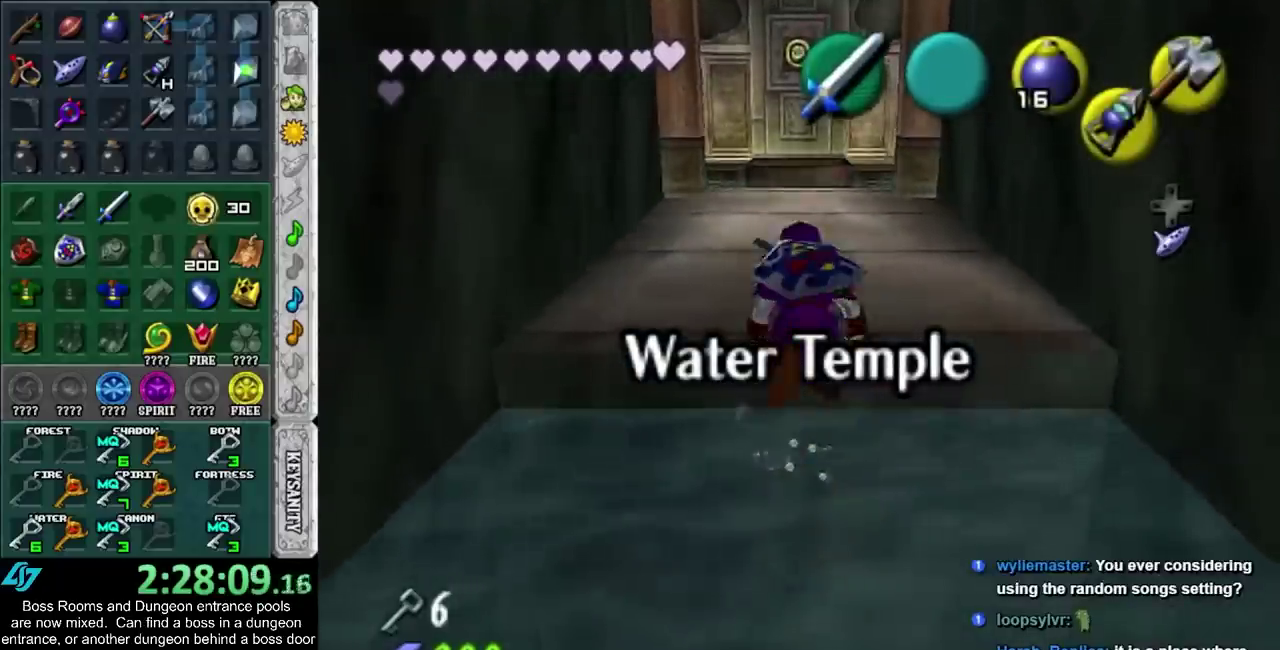
{"buttons": ["CROSS"], "left_stick": "up", "right_stick": "center", "events": [[483, "CROSS", "down"]]}
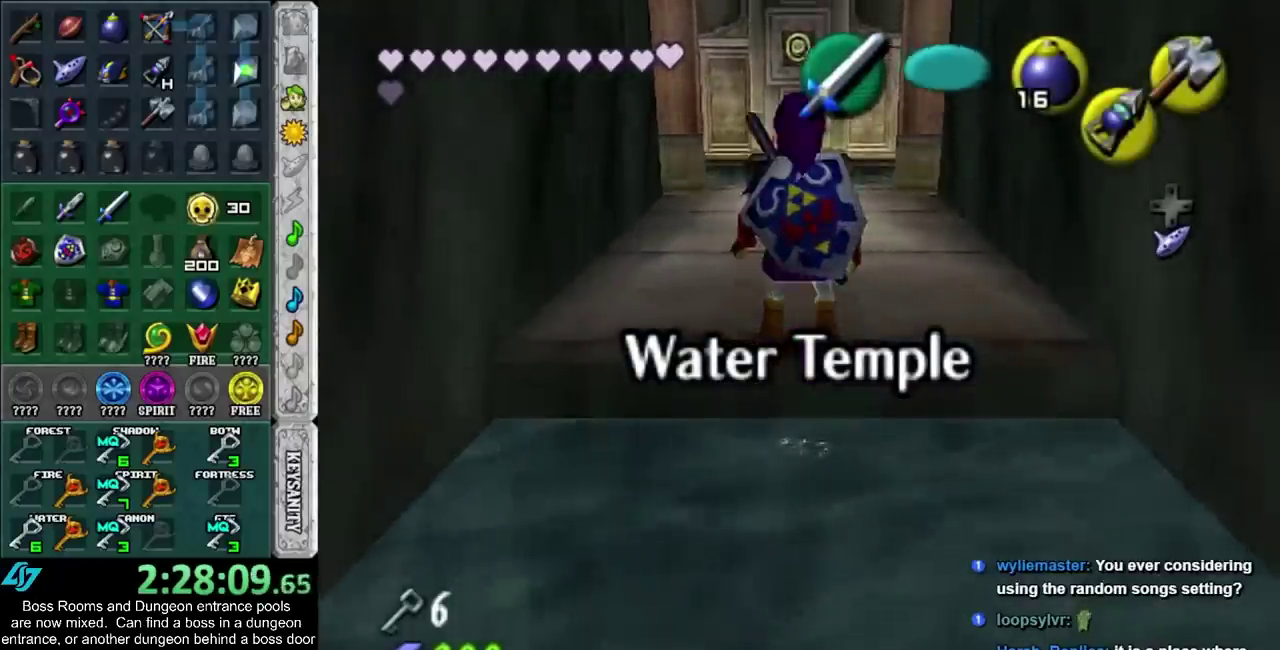
{"buttons": [], "left_stick": "up", "right_stick": "center", "events": [[133, "CROSS", "up"]]}
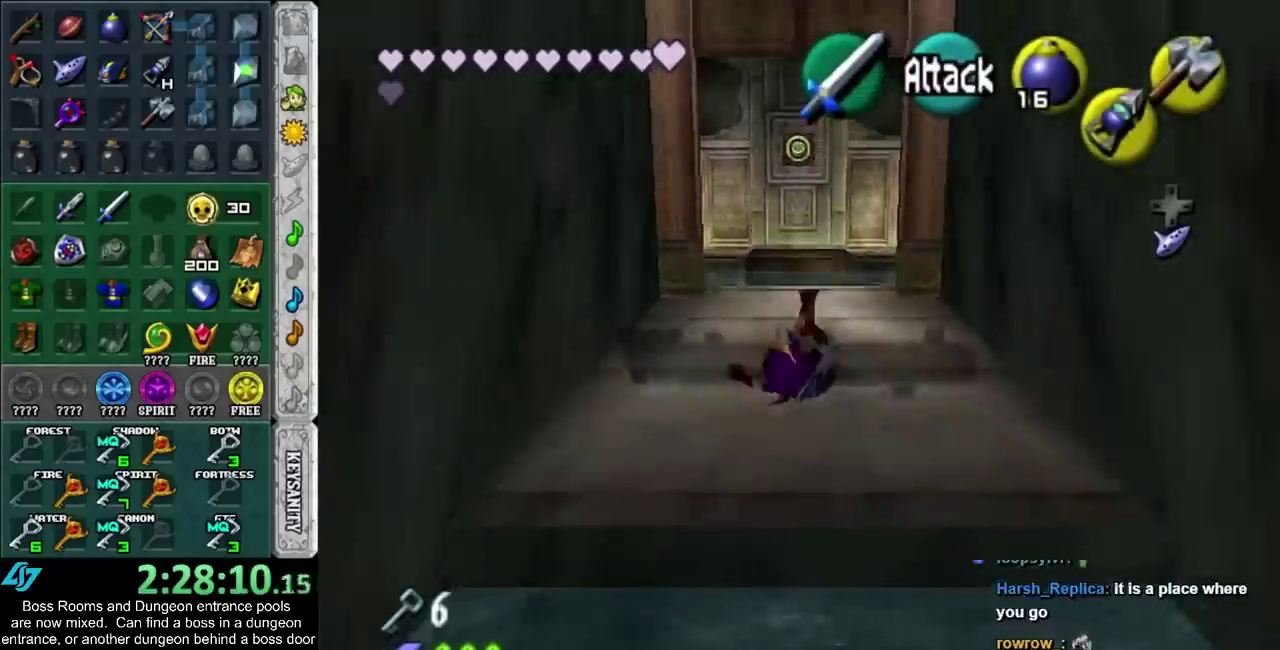
{"buttons": ["L1"], "left_stick": "up", "right_stick": "center", "events": [[167, "CROSS", "down"], [283, "CROSS", "up"], [350, "L1", "down"]]}
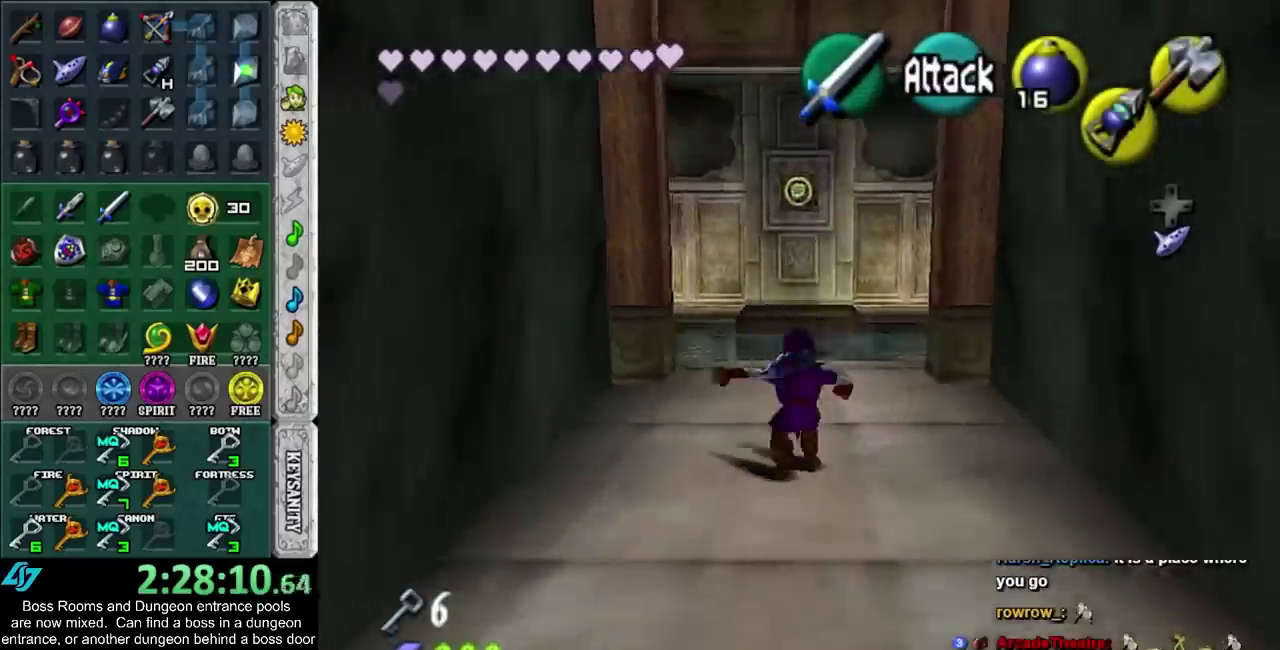
{"buttons": ["L1"], "left_stick": "down", "right_stick": "center", "events": [[50, "left_stick", "down"]]}
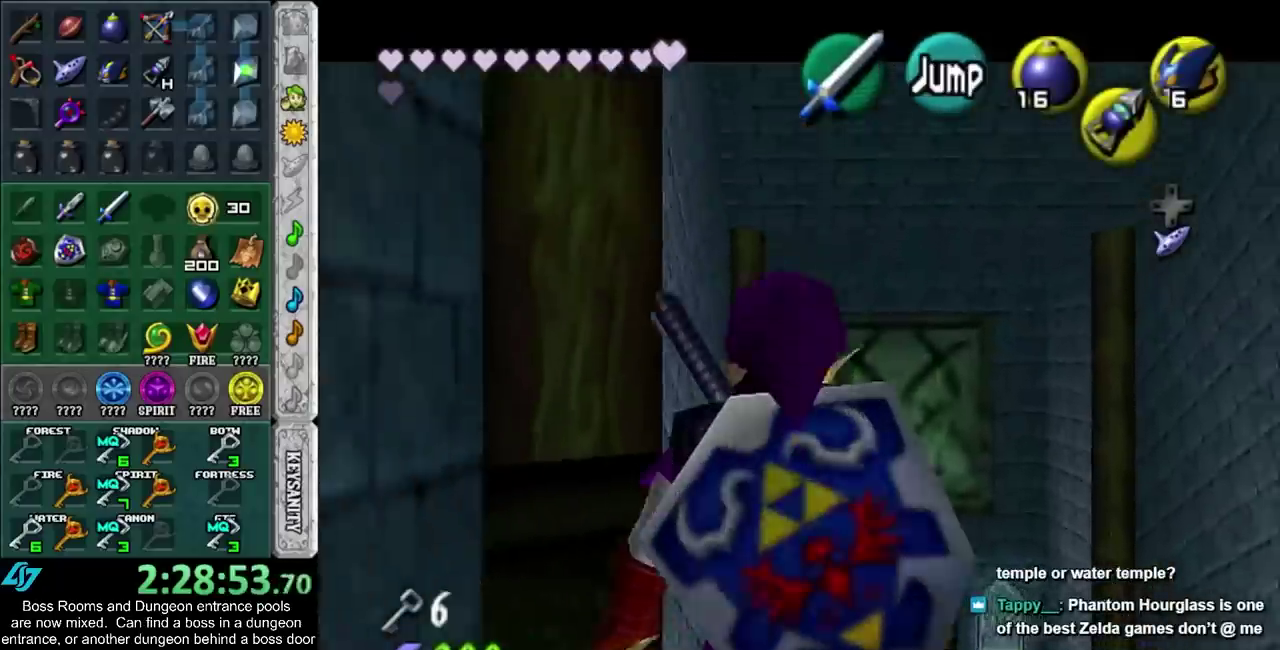
{"buttons": ["CROSS"], "left_stick": "center", "right_stick": "center", "events": [[67, "L1", "up"], [133, "left_stick", "down-right"], [450, "CROSS", "down"], [500, "left_stick", "center"]]}
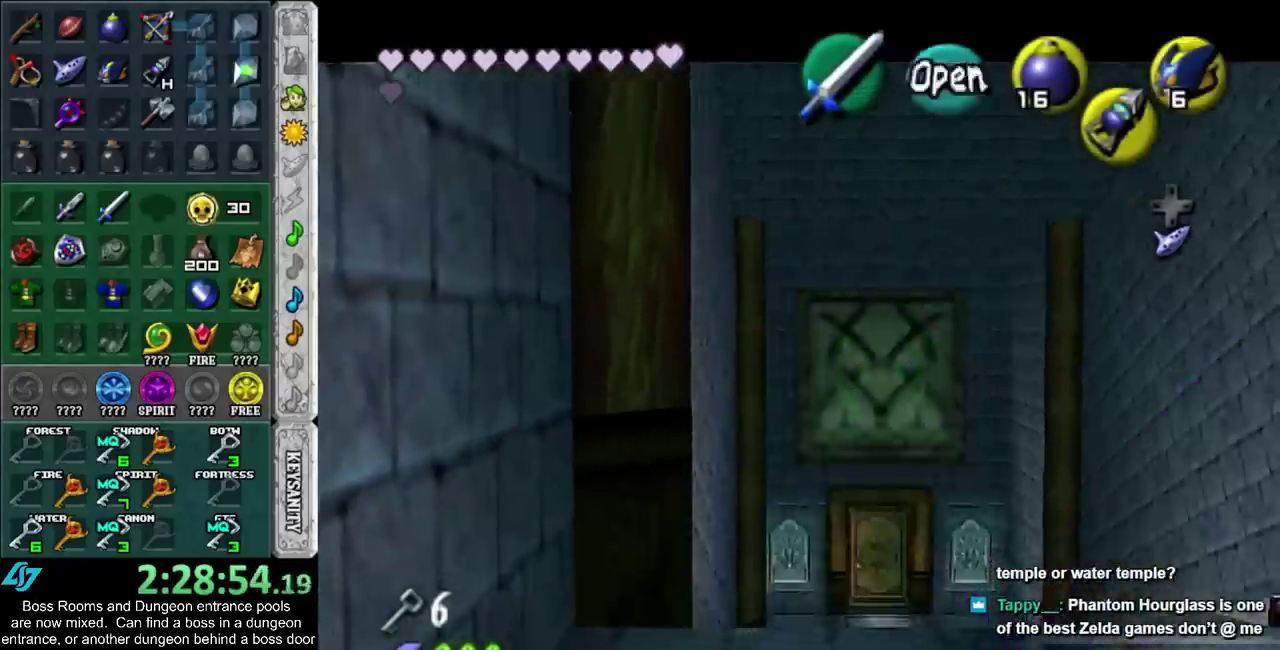
{"buttons": ["CROSS"], "left_stick": "center", "right_stick": "center", "events": [[33, "CROSS", "up"], [100, "CROSS", "down"], [200, "CROSS", "up"], [250, "CROSS", "down"], [350, "CROSS", "up"], [417, "CROSS", "down"]]}
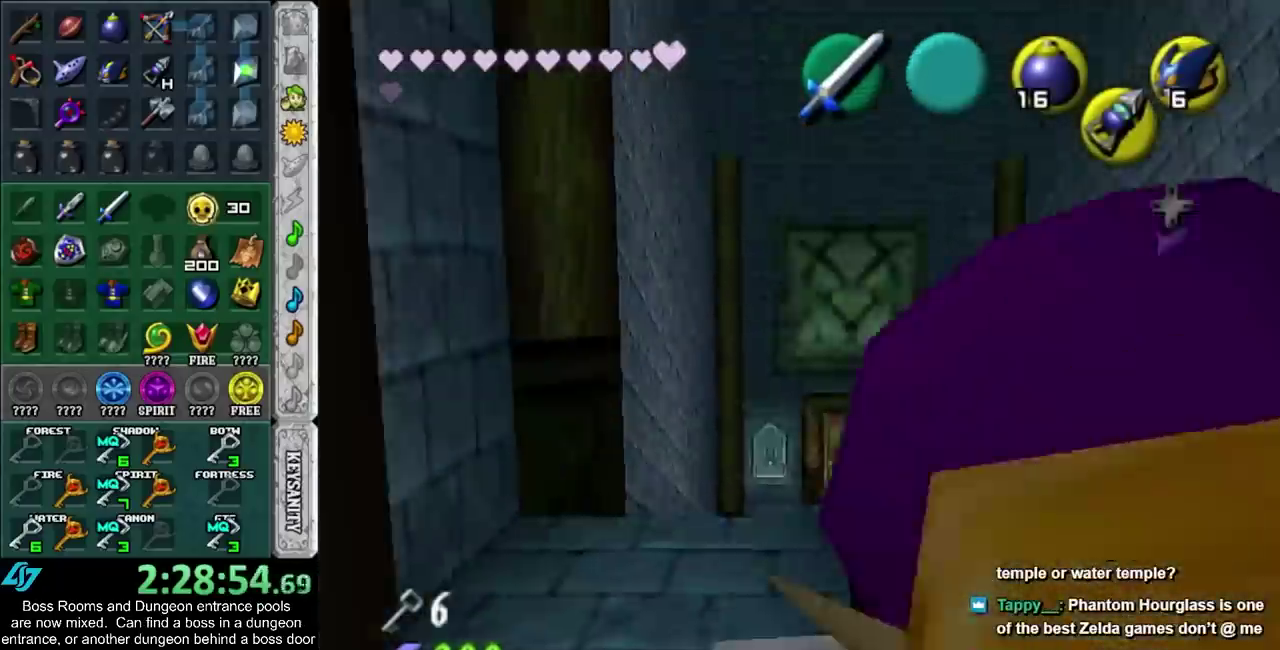
{"buttons": [], "left_stick": "up", "right_stick": "center", "events": [[33, "CROSS", "up"], [417, "left_stick", "up"]]}
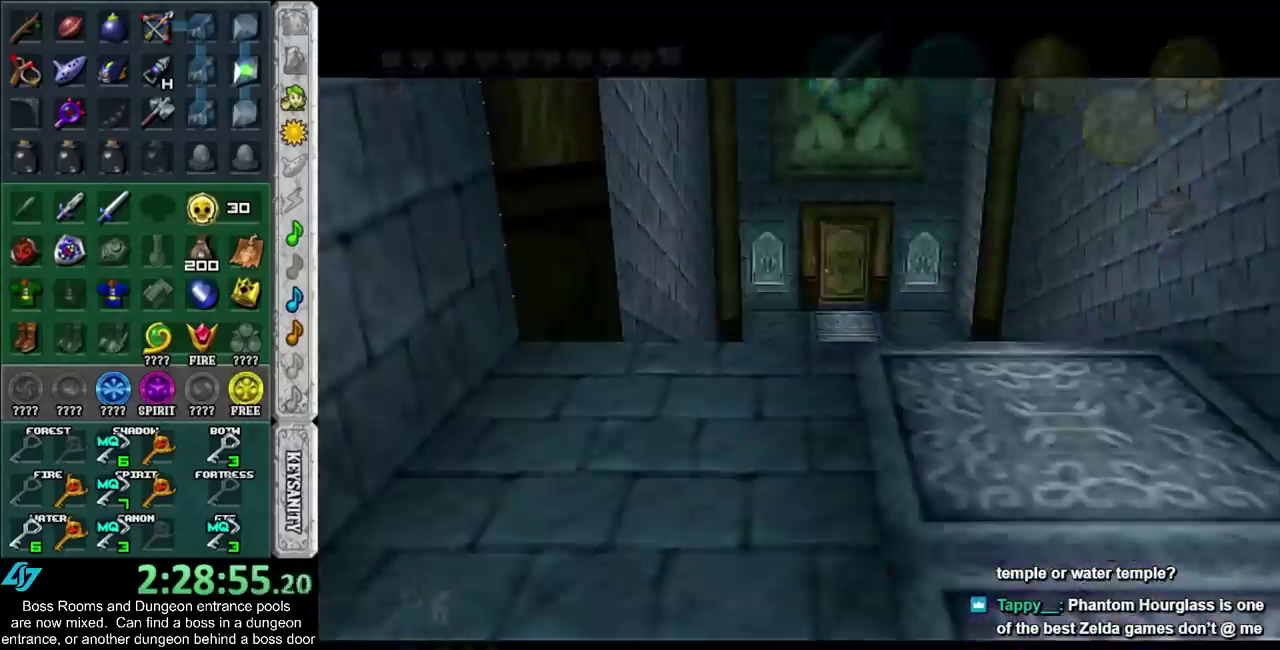
{"buttons": [], "left_stick": "up", "right_stick": "center", "events": []}
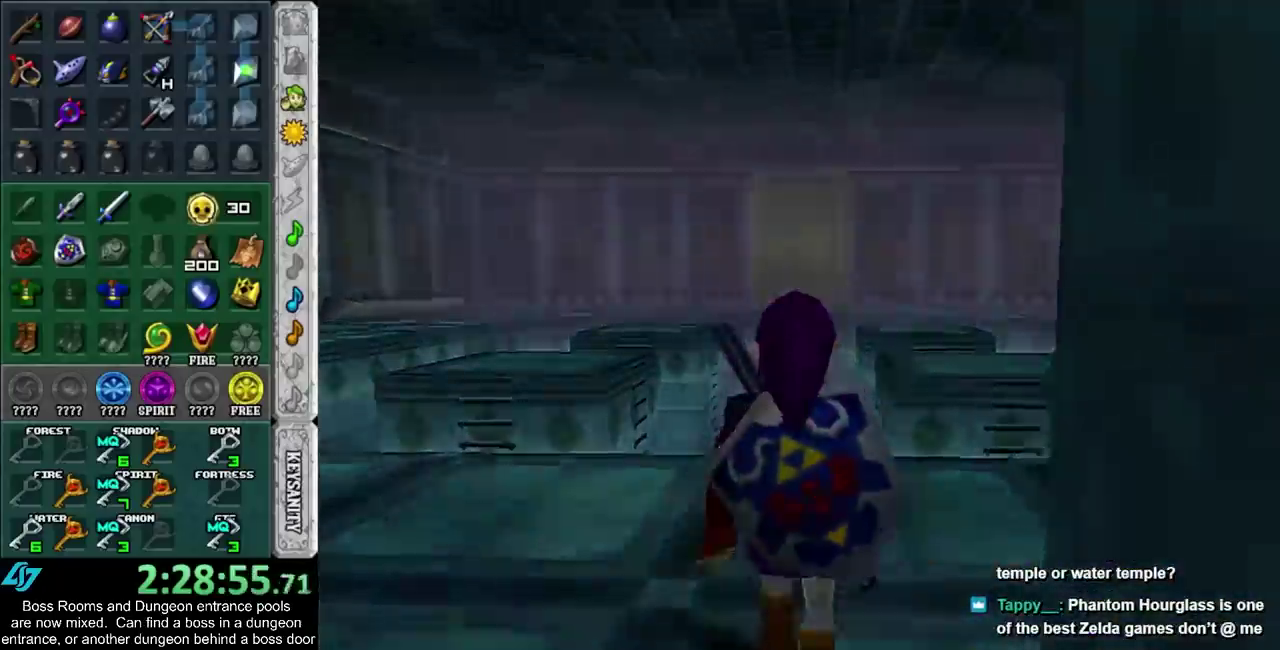
{"buttons": [], "left_stick": "up", "right_stick": "center", "events": []}
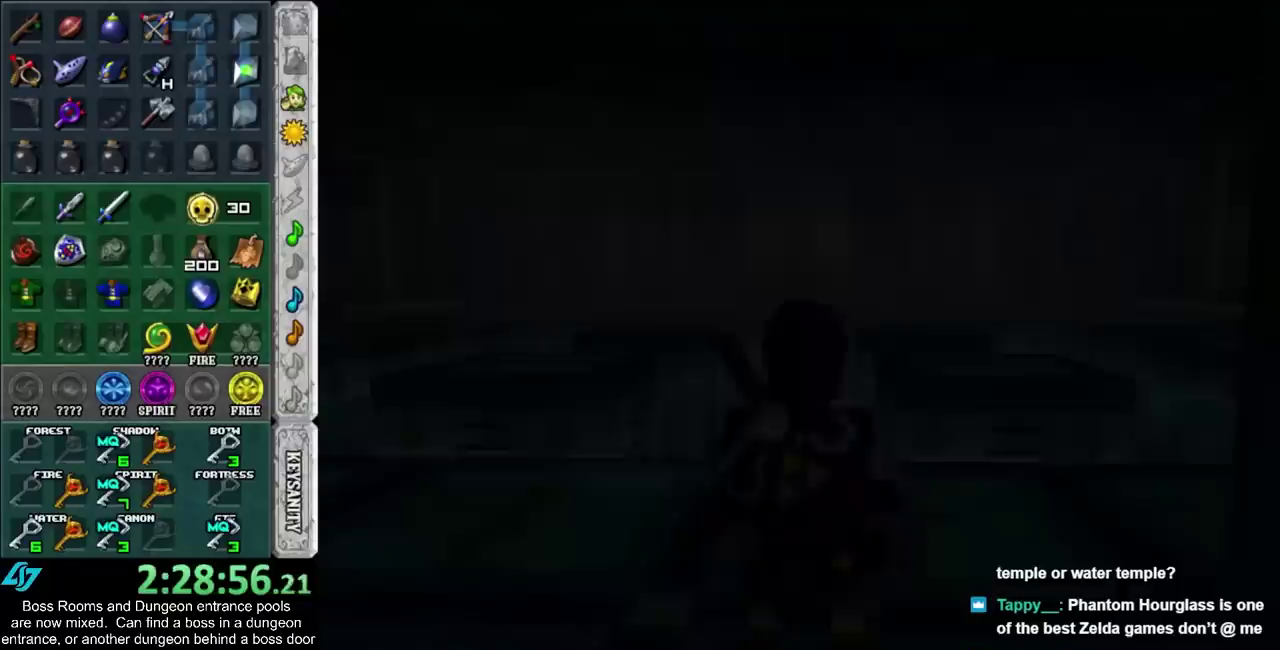
{"buttons": [], "left_stick": "center", "right_stick": "center", "events": [[350, "left_stick", "center"]]}
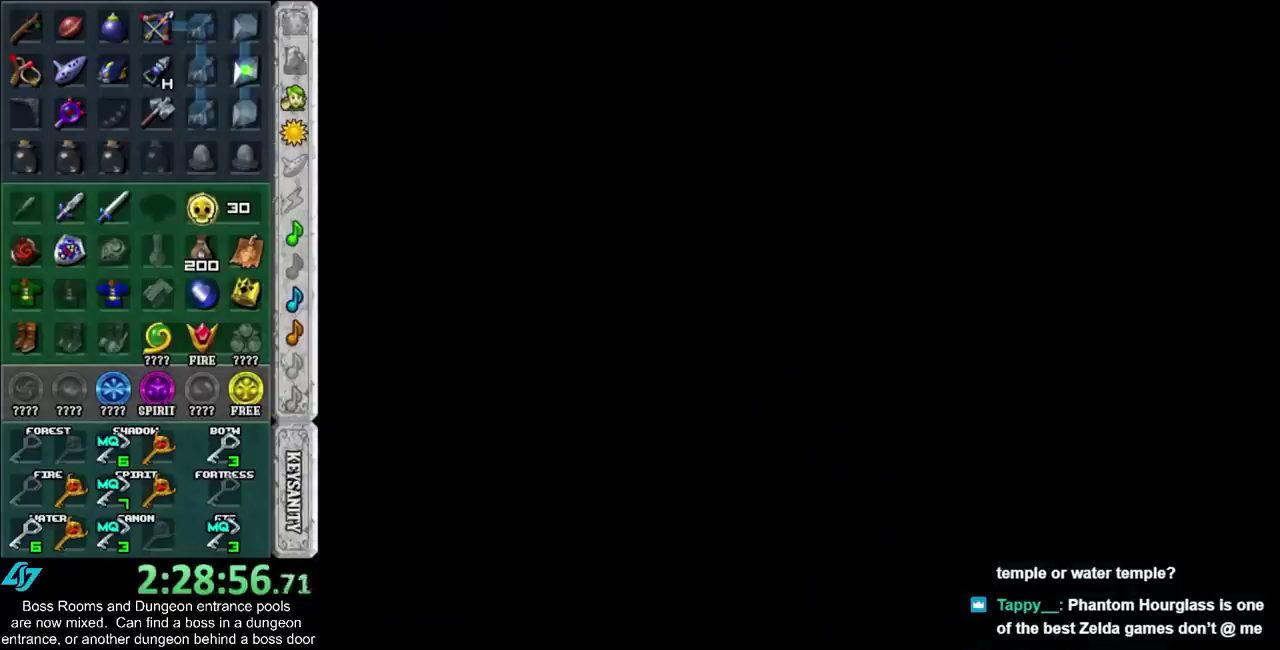
{"buttons": [], "left_stick": "center", "right_stick": "center", "events": []}
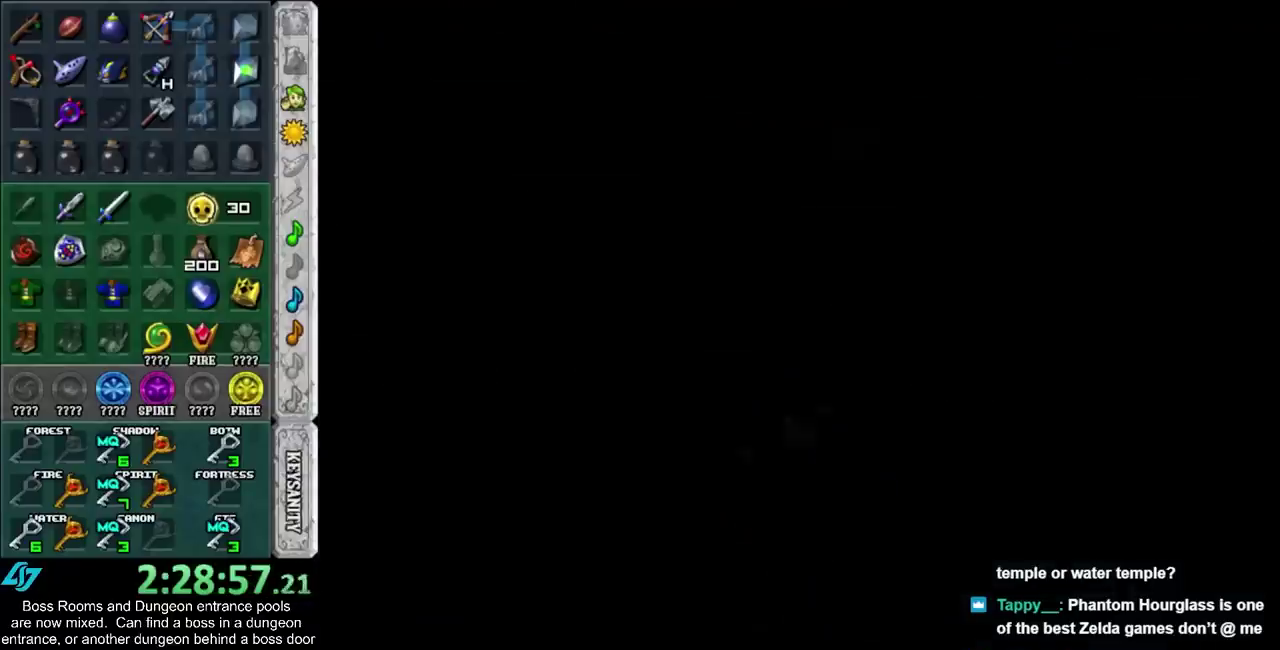
{"buttons": [], "left_stick": "up", "right_stick": "center", "events": [[467, "left_stick", "up"]]}
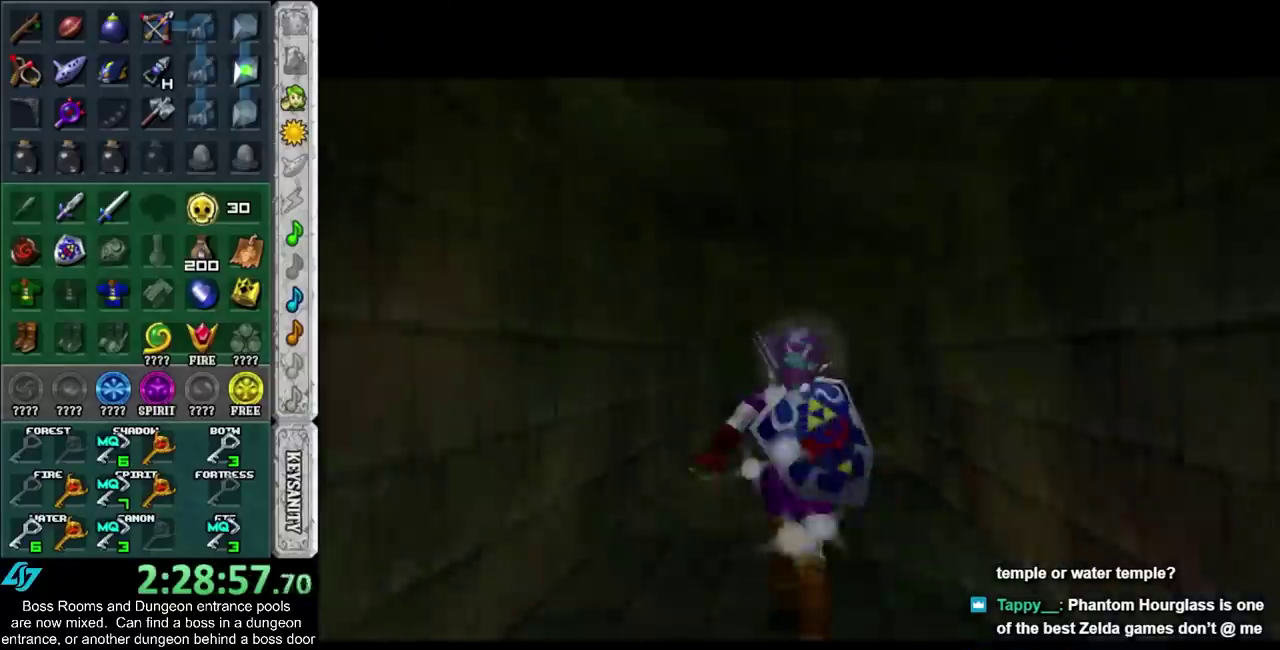
{"buttons": [], "left_stick": "up", "right_stick": "center", "events": [[167, "CROSS", "down"], [417, "CROSS", "up"]]}
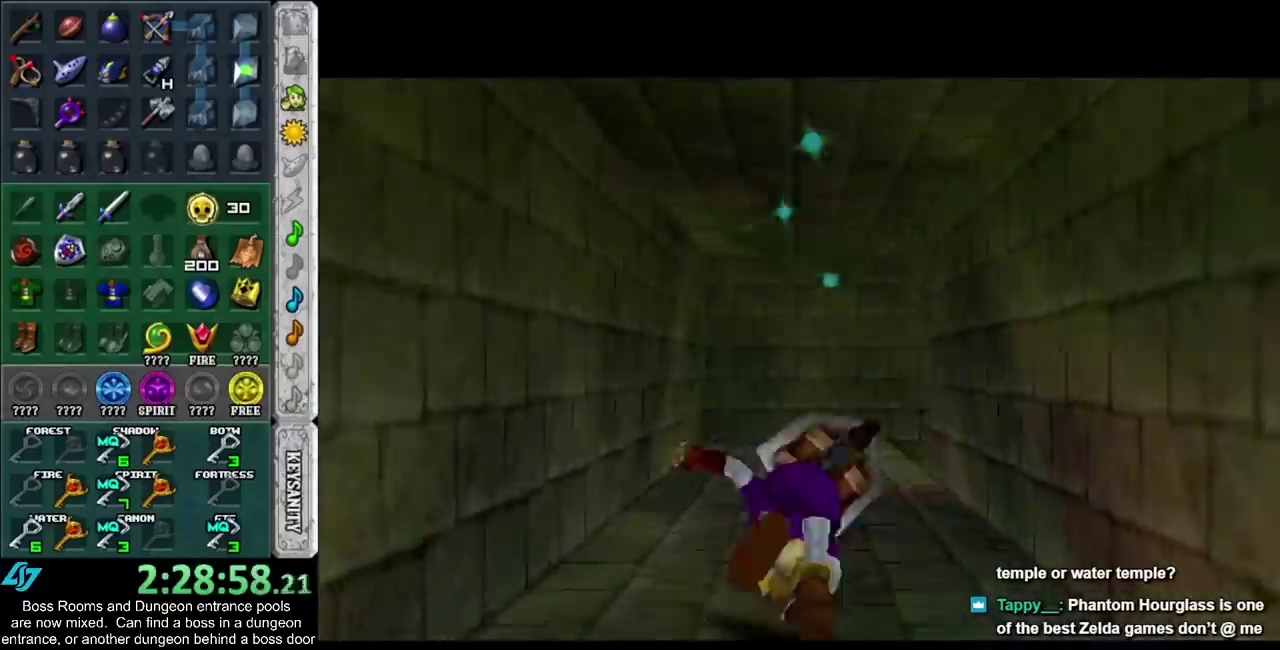
{"buttons": [], "left_stick": "up", "right_stick": "center", "events": []}
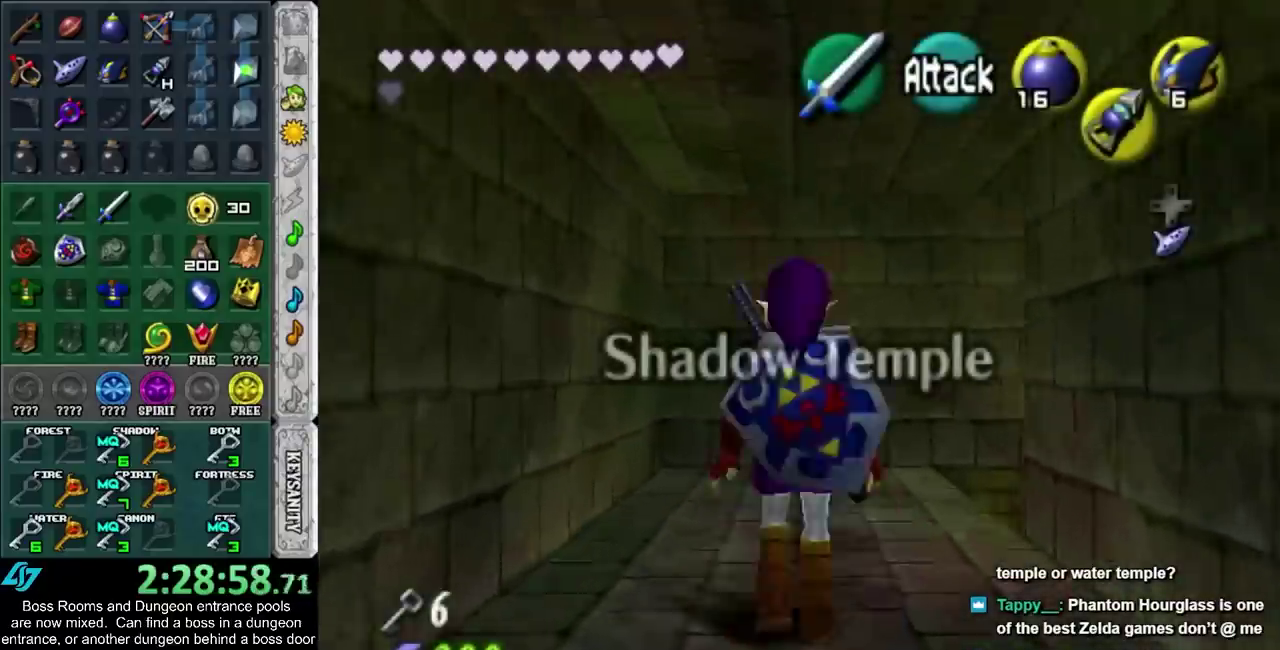
{"buttons": [], "left_stick": "right", "right_stick": "center", "events": [[317, "left_stick", "up-right"], [383, "left_stick", "right"]]}
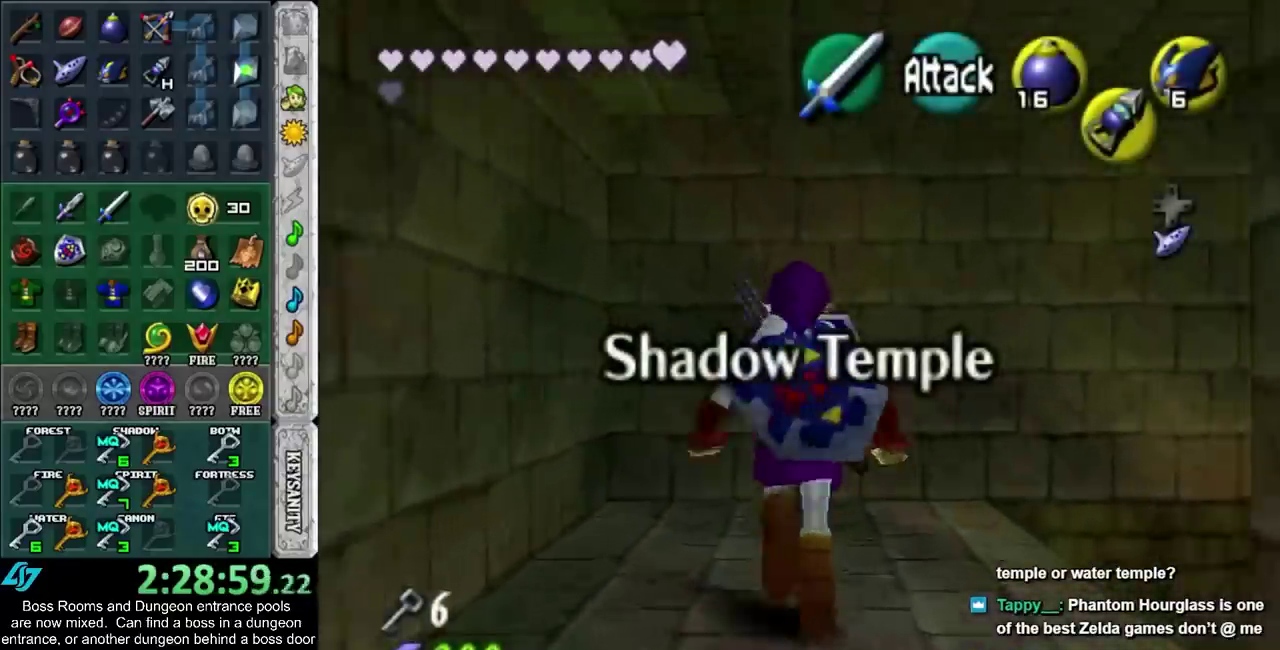
{"buttons": [], "left_stick": "right", "right_stick": "center", "events": [[133, "left_stick", "center"], [483, "left_stick", "right"]]}
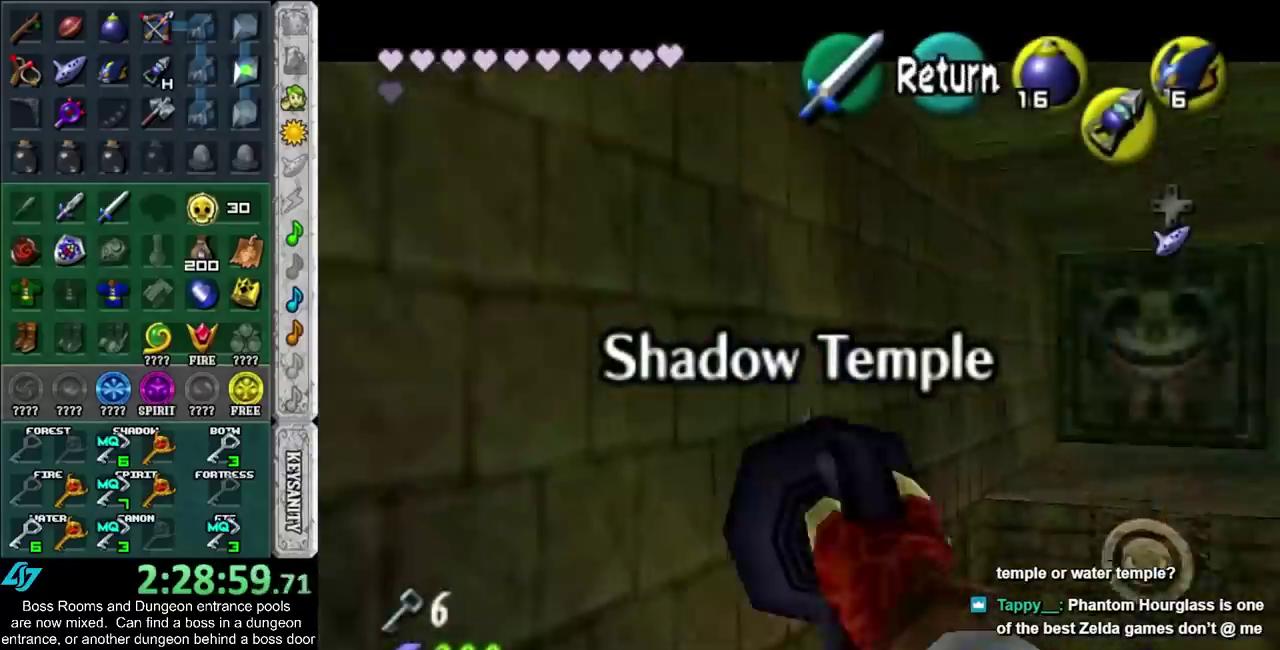
{"buttons": [], "left_stick": "up-right", "right_stick": "center", "events": [[350, "left_stick", "up-right"]]}